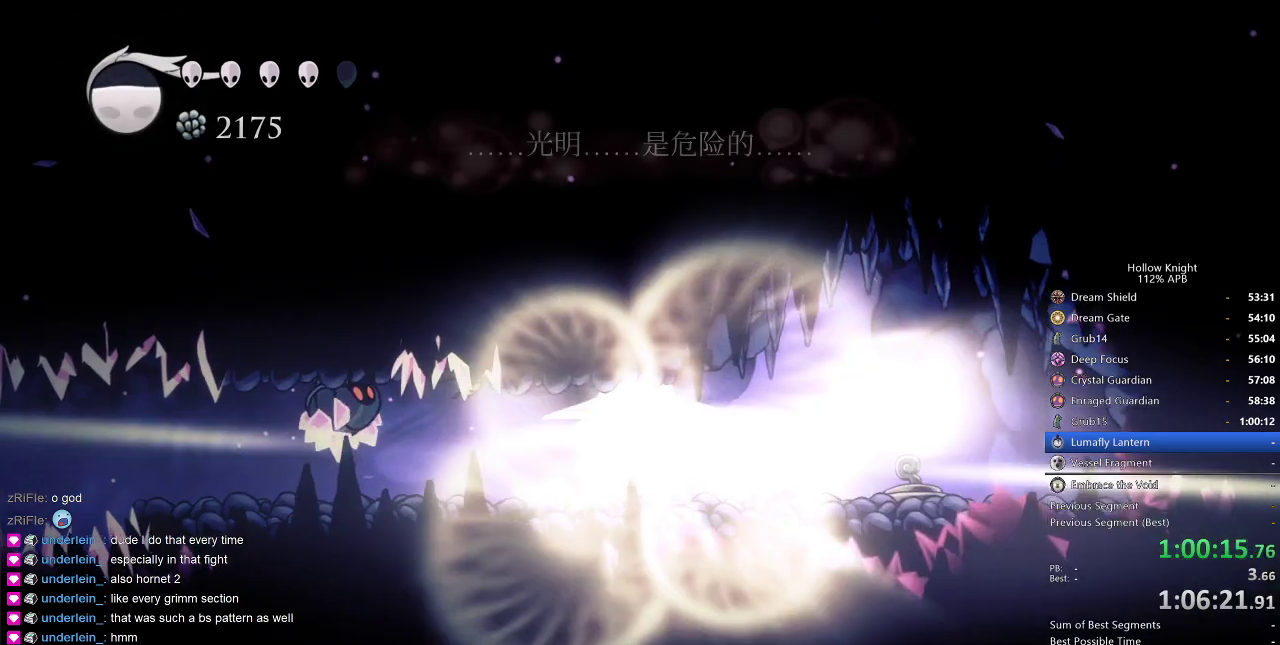
Gameplay with keyboard; each line is a JSON object with the keys held at the frame after it. "events" lists presses ("down") and releases ("up") of "cdash", "dash", "dnail", "down", "heal", "inv", "jump", "left", "nail", "right", "spell" and "up" between this image and that frame as [ms after this image, input, new state], when the widget could be followed in between. No other keys are recorded. Mouse input is not recorded. Key names are as the overlay labels them; some are game actions (e.g. jump) rather than physical keys.
{"keys": ["dnail"], "events": [[150, "dnail", "up"], [334, "left", "down"], [384, "left", "up"], [467, "dnail", "down"]]}
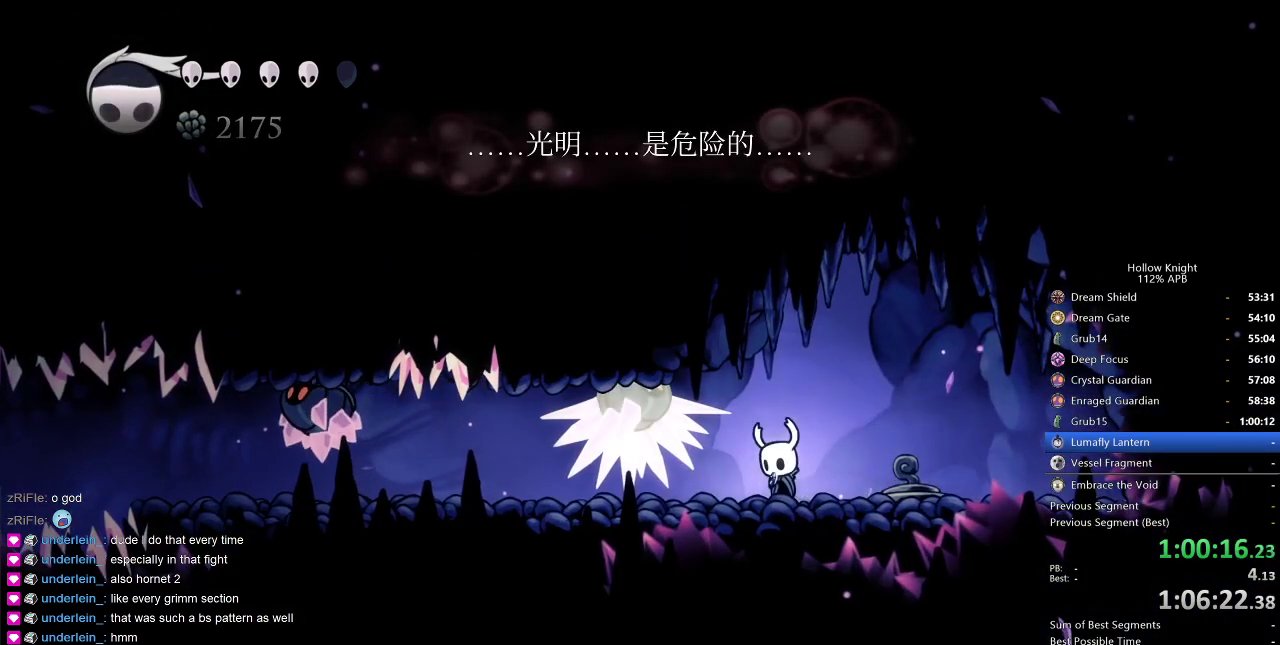
{"keys": ["dnail"], "events": []}
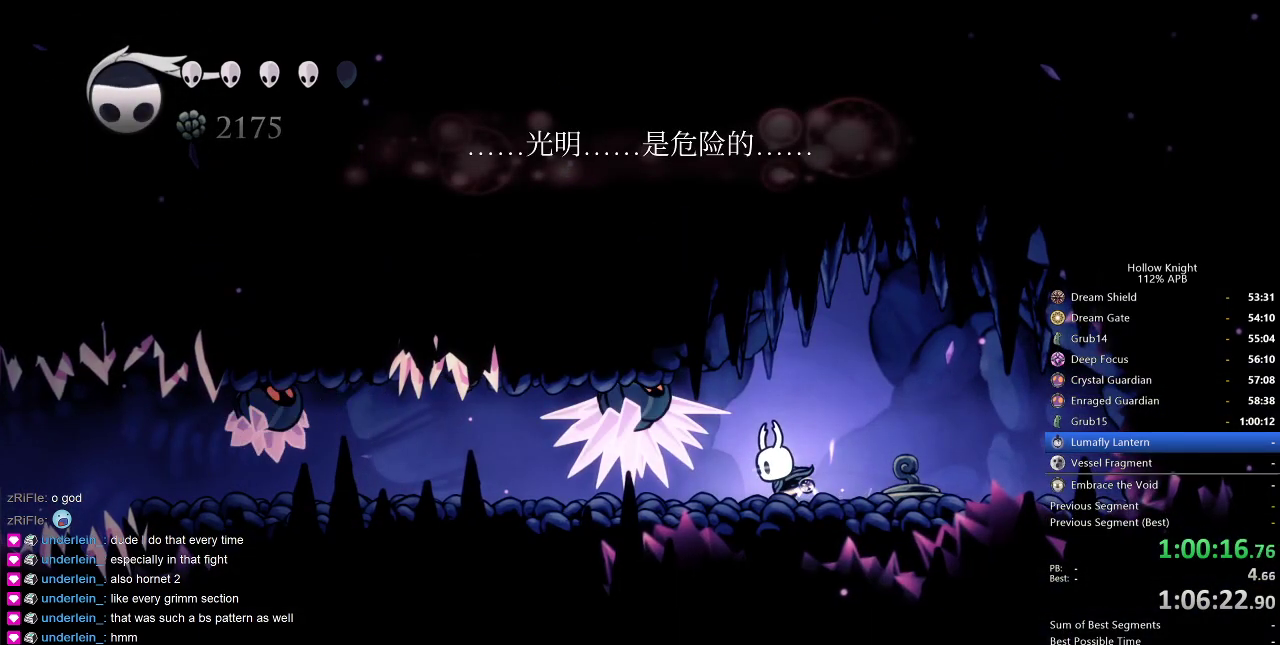
{"keys": ["dnail"], "events": []}
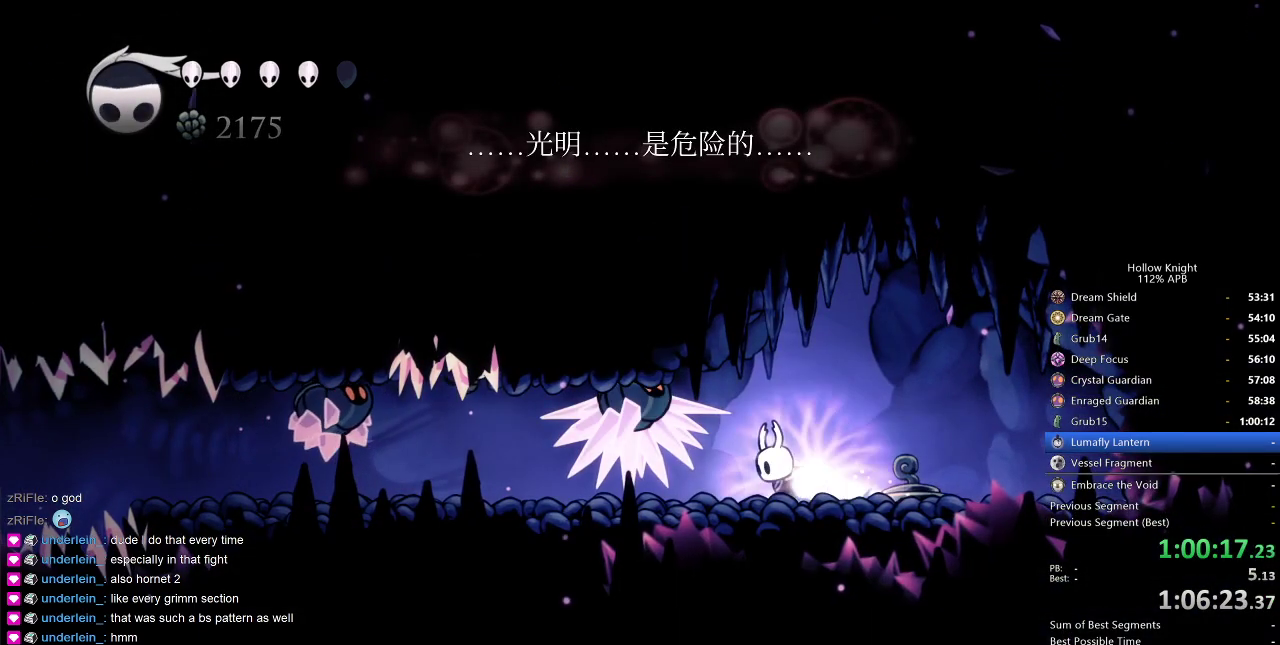
{"keys": ["dnail"], "events": []}
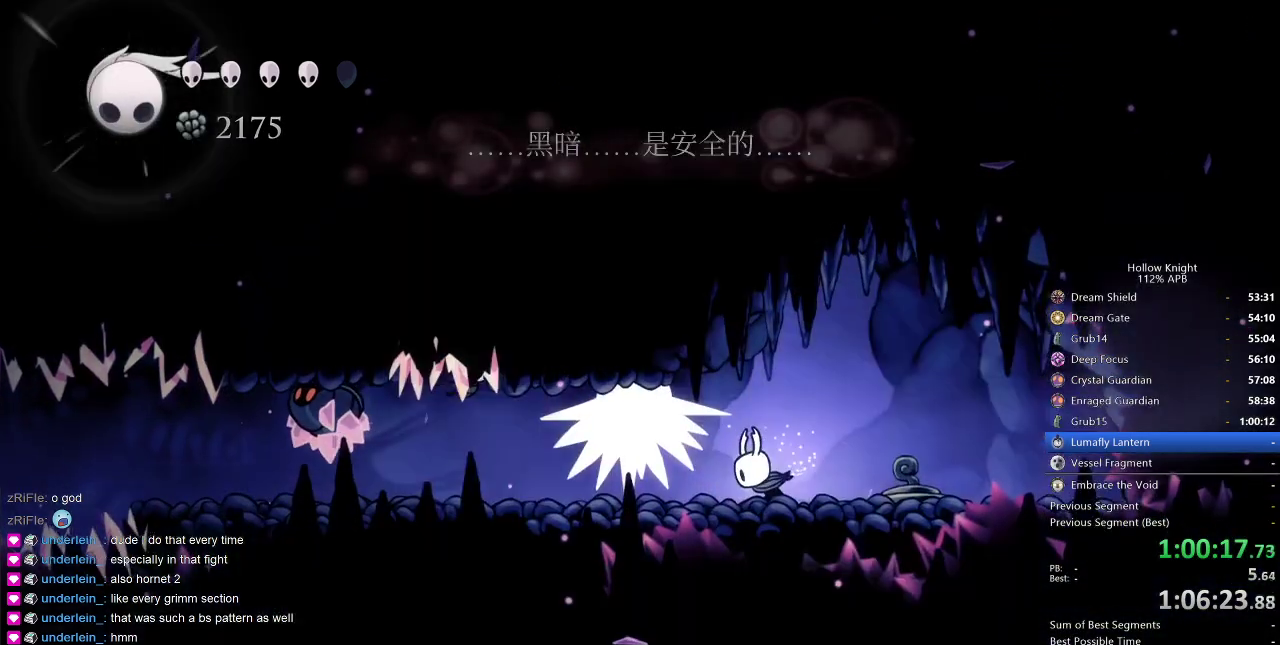
{"keys": [], "events": [[100, "dnail", "up"], [384, "spell", "down"], [484, "spell", "up"]]}
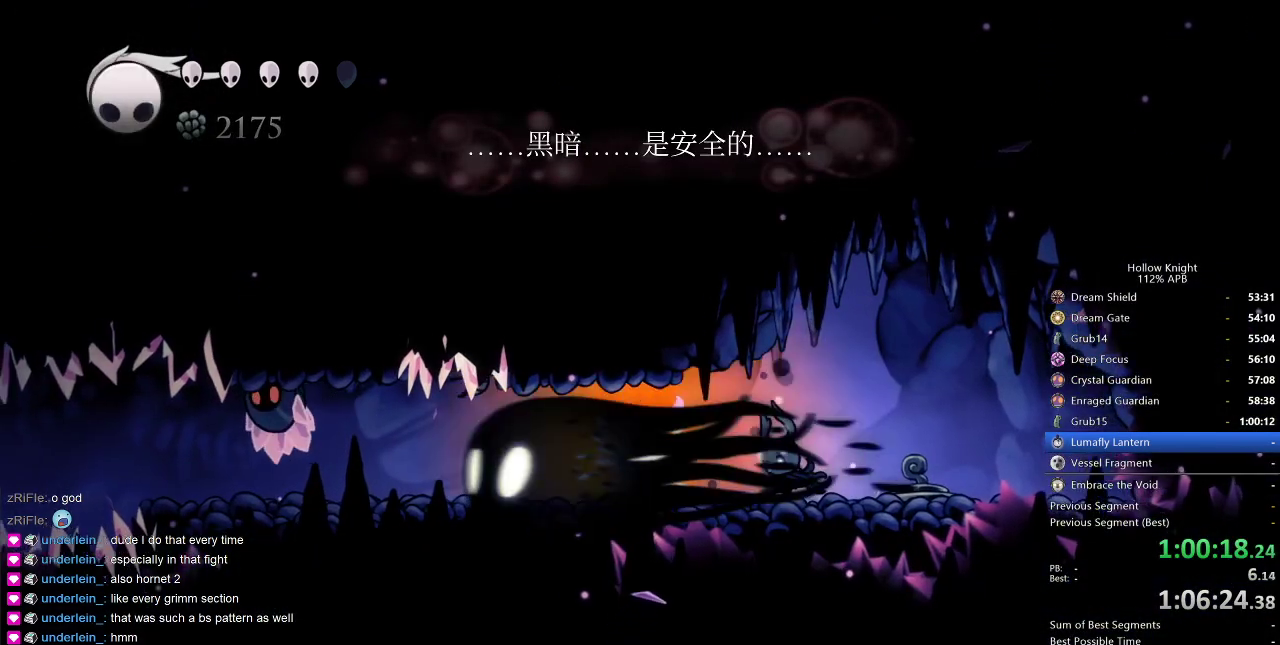
{"keys": ["left"], "events": [[450, "left", "down"]]}
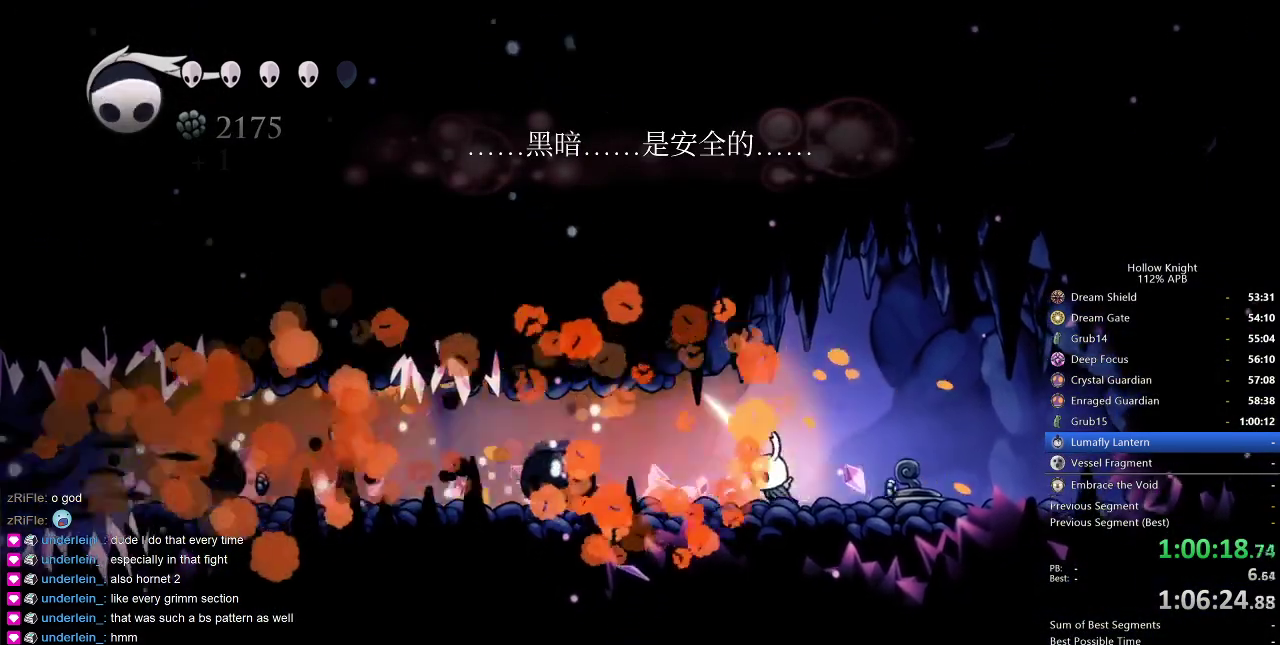
{"keys": ["heal"], "events": [[234, "left", "up"], [284, "heal", "down"]]}
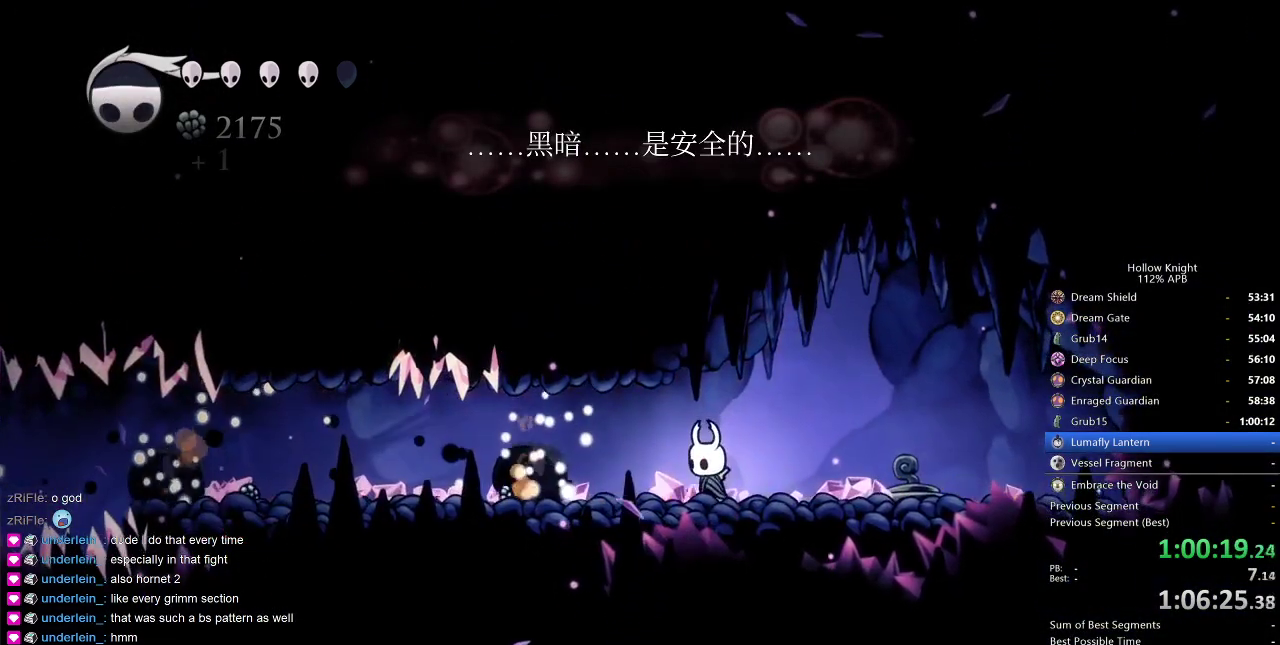
{"keys": ["heal"], "events": []}
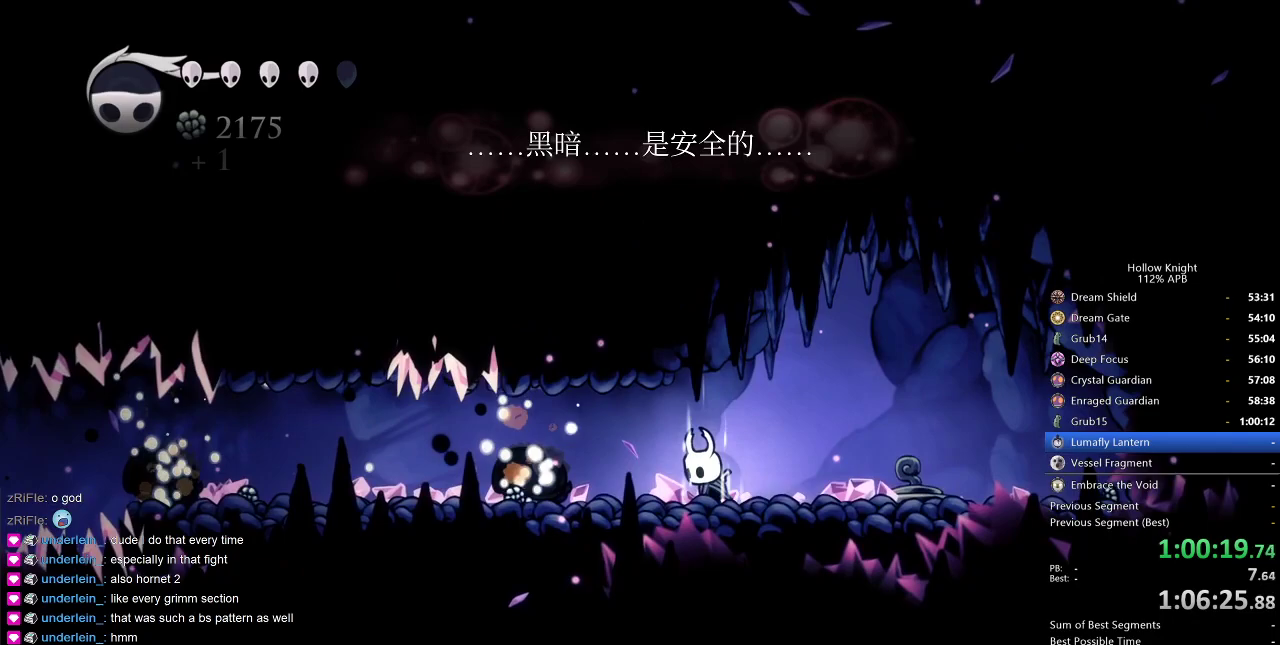
{"keys": ["heal"], "events": []}
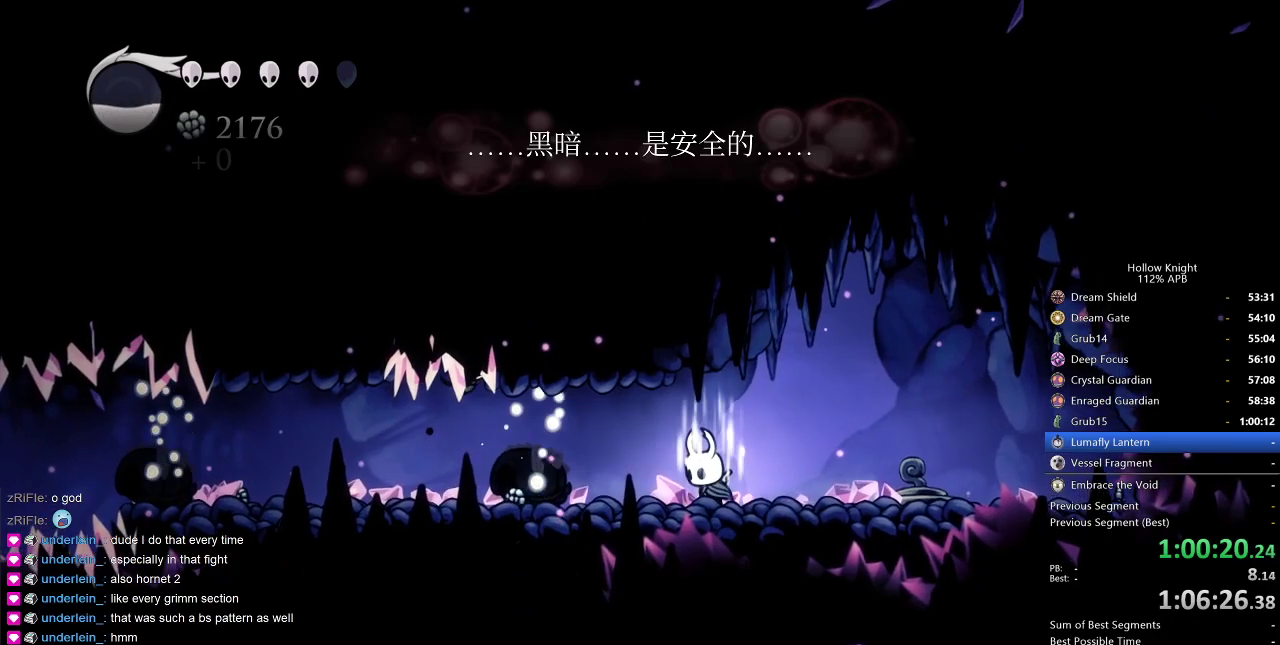
{"keys": [], "events": [[284, "heal", "up"]]}
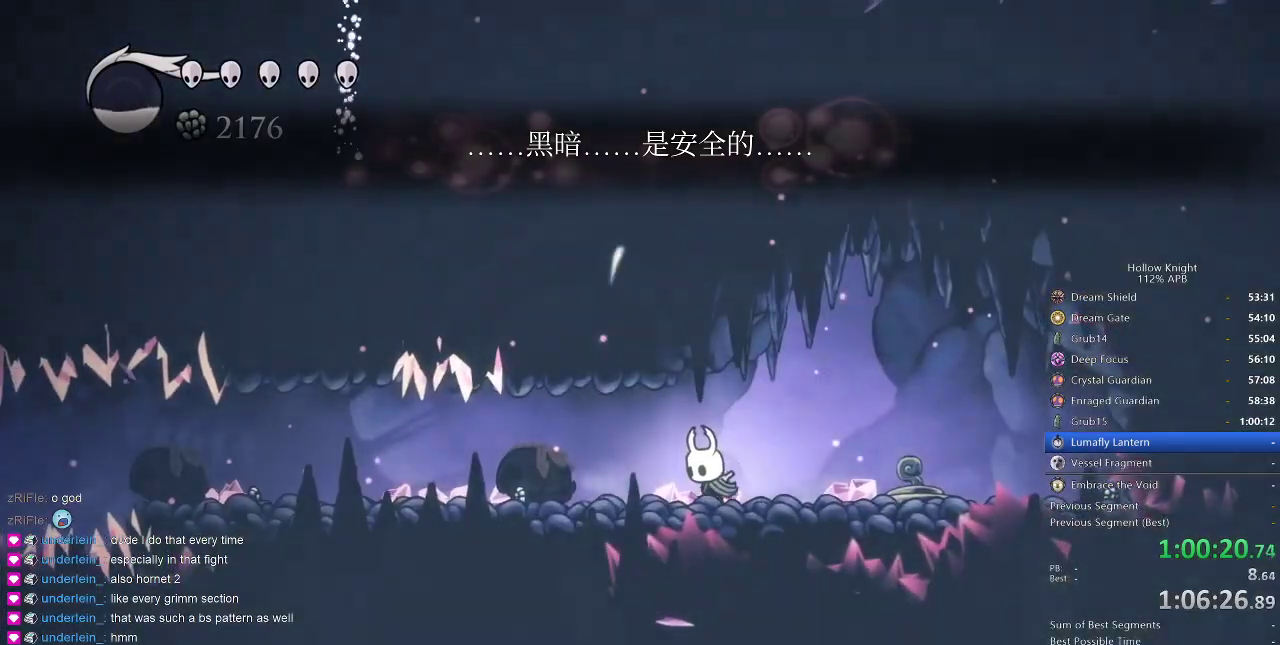
{"keys": ["cdash"], "events": [[150, "cdash", "down"]]}
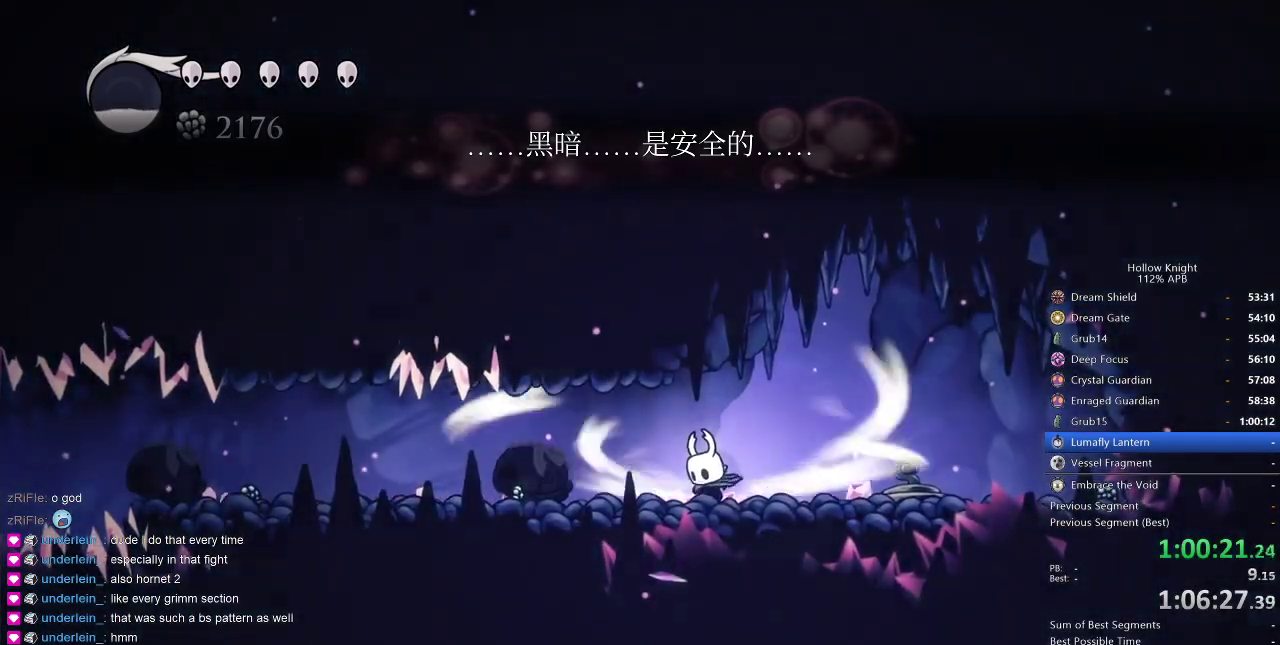
{"keys": ["cdash"], "events": []}
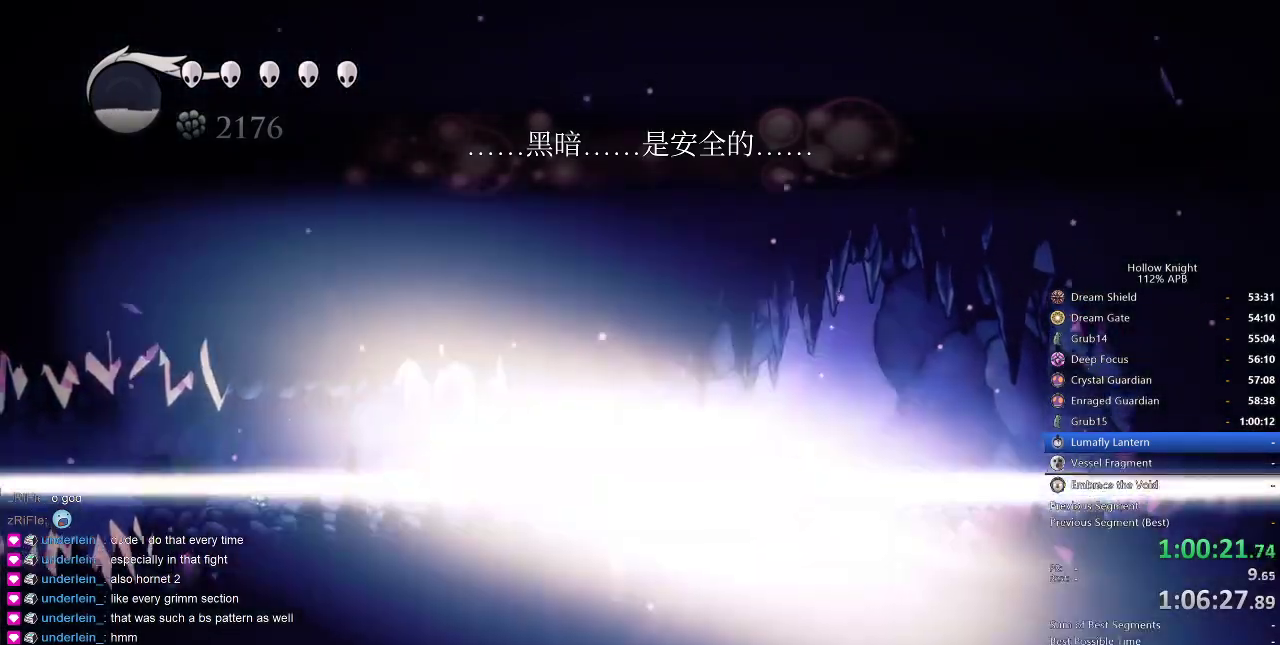
{"keys": [], "events": [[100, "cdash", "up"]]}
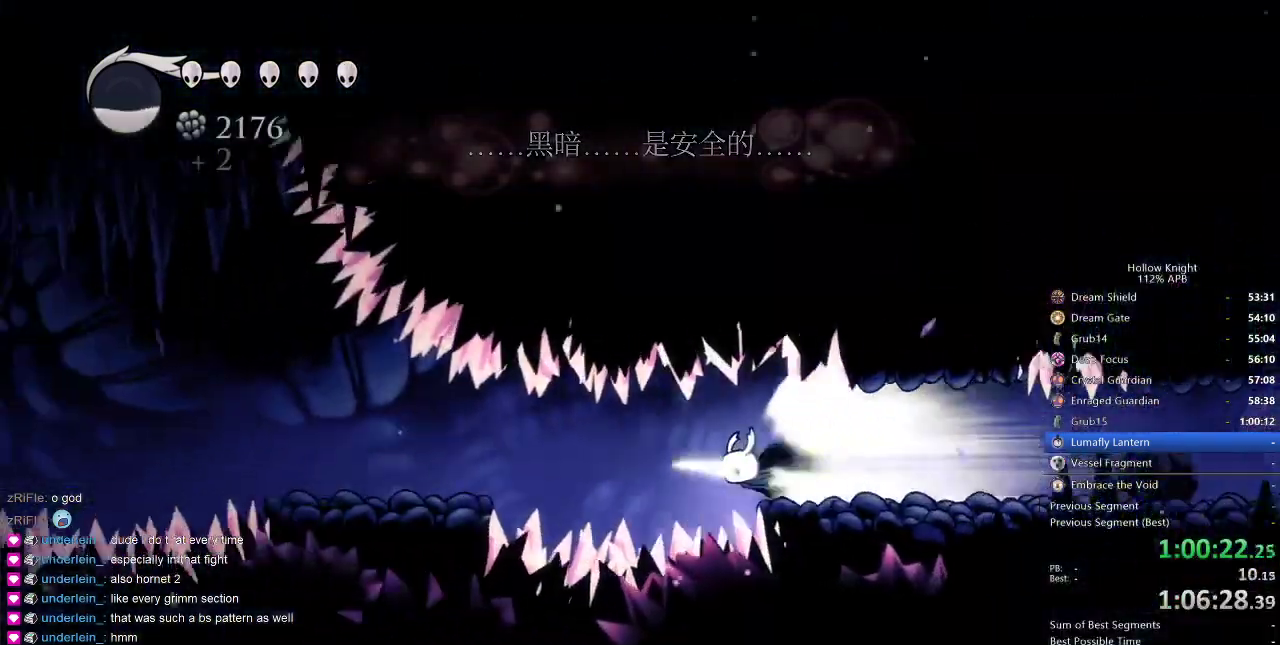
{"keys": [], "events": []}
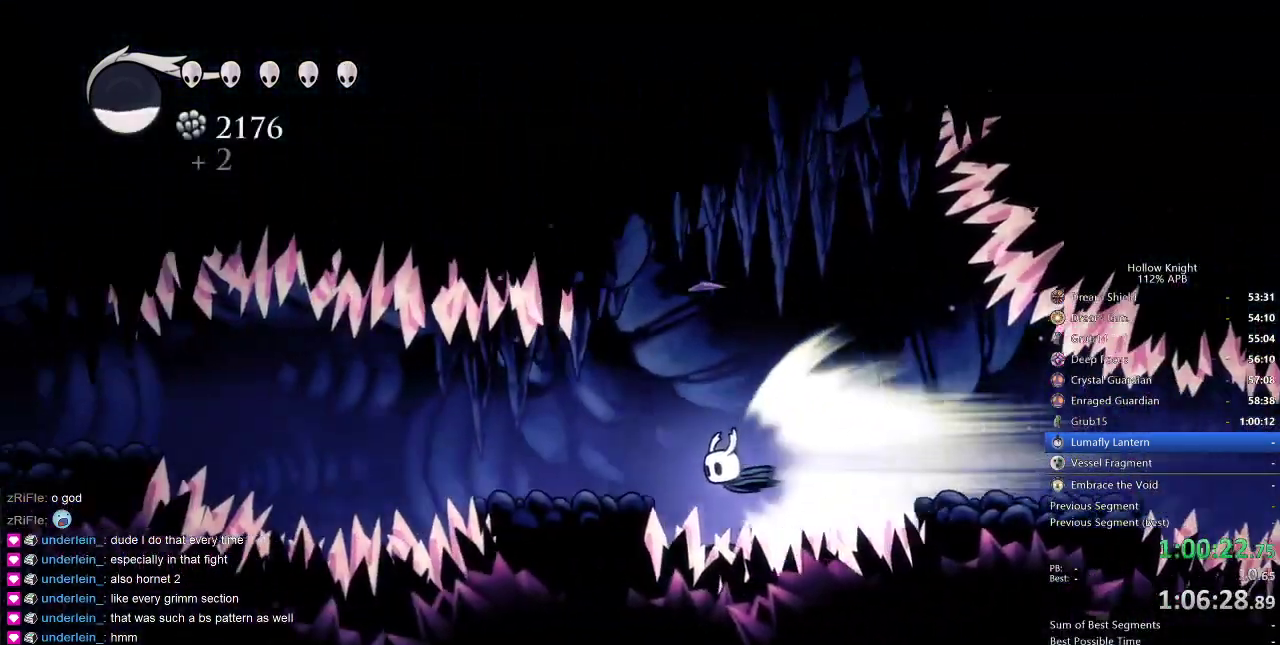
{"keys": [], "events": [[184, "cdash", "down"], [267, "cdash", "up"]]}
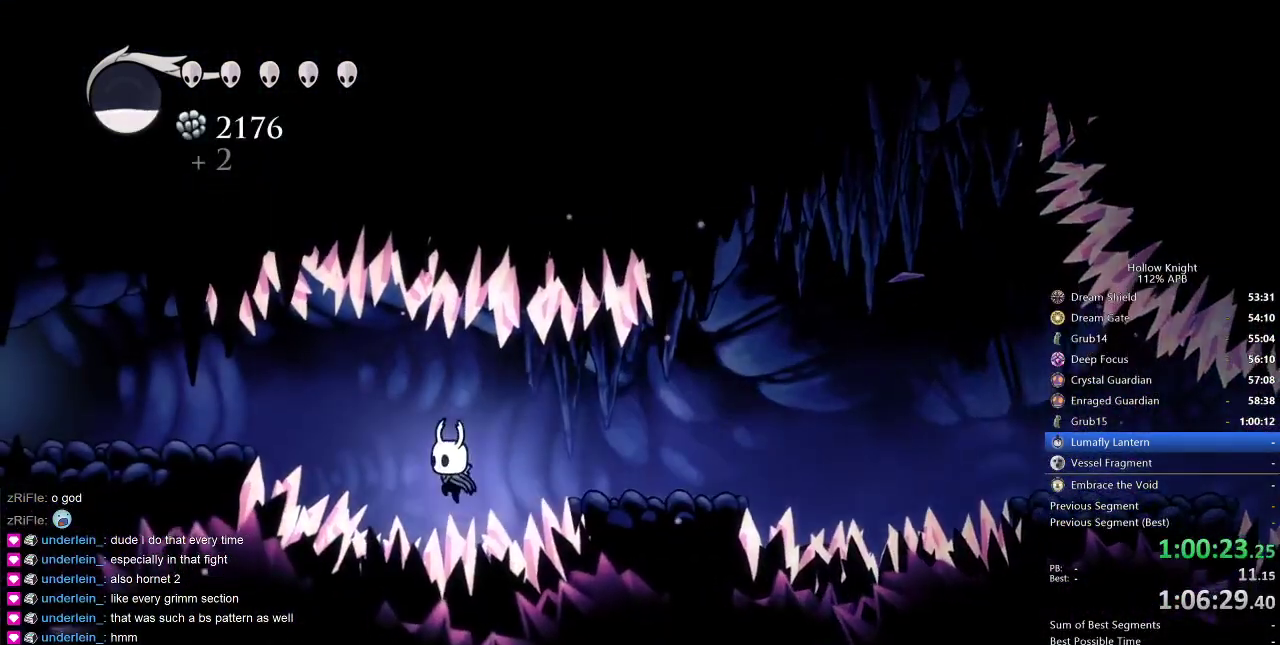
{"keys": ["left"], "events": [[200, "down", "down"], [250, "nail", "down"], [350, "down", "up"], [350, "left", "down"], [384, "dash", "down"], [384, "nail", "up"], [484, "dash", "up"]]}
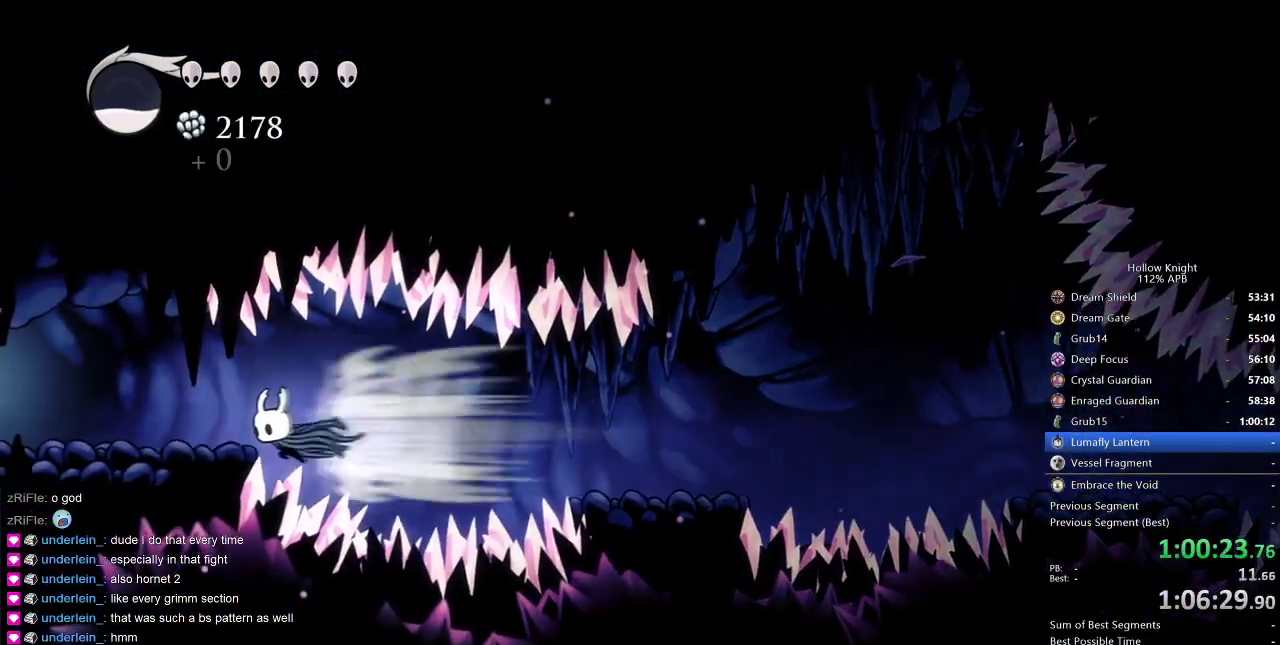
{"keys": ["dash", "left"], "events": [[450, "dash", "down"]]}
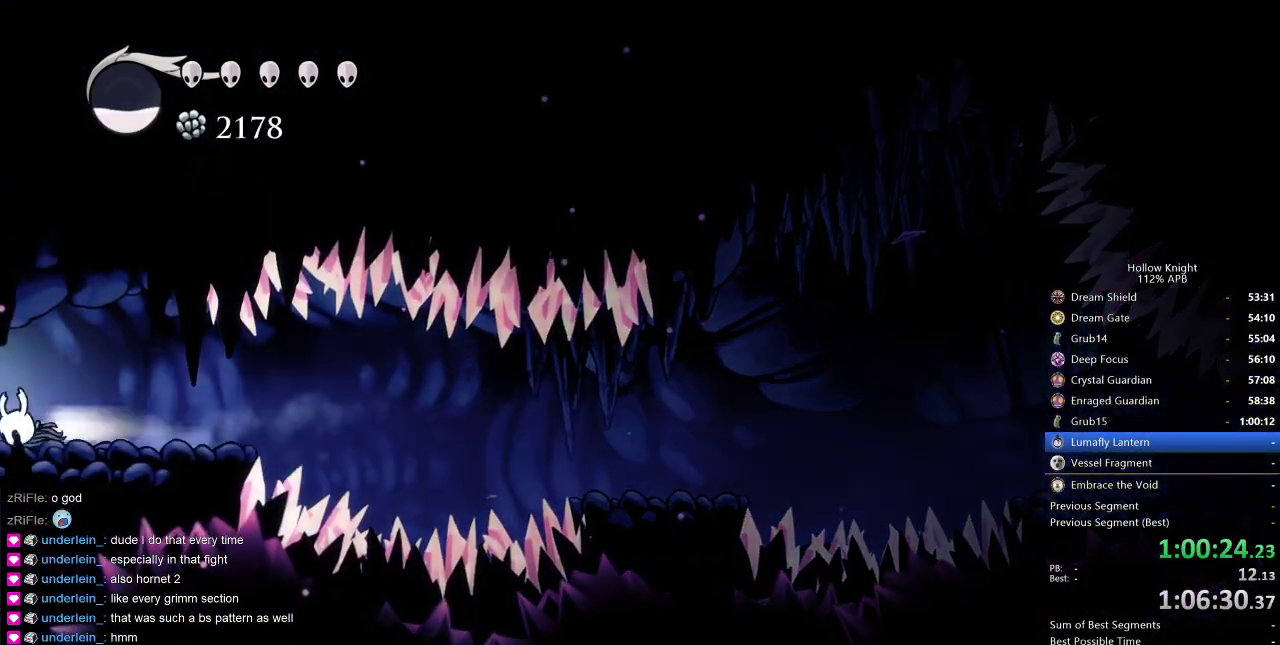
{"keys": ["left"], "events": [[50, "dash", "up"], [284, "left", "up"], [384, "left", "down"]]}
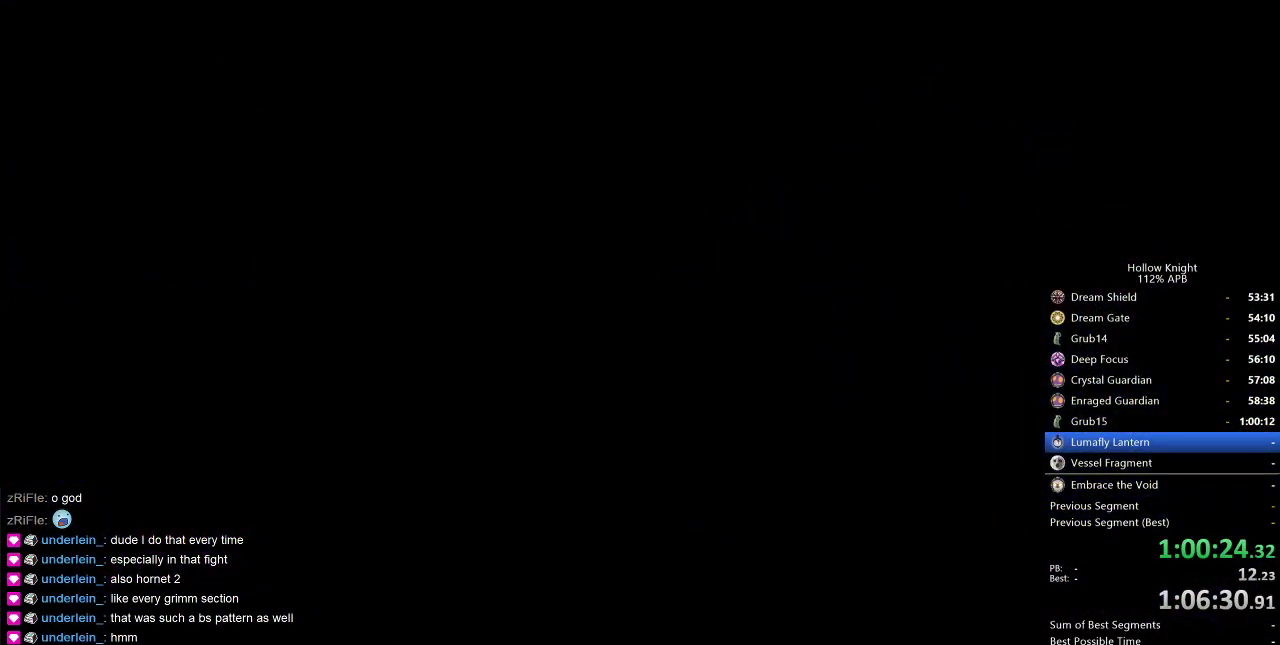
{"keys": ["left"], "events": []}
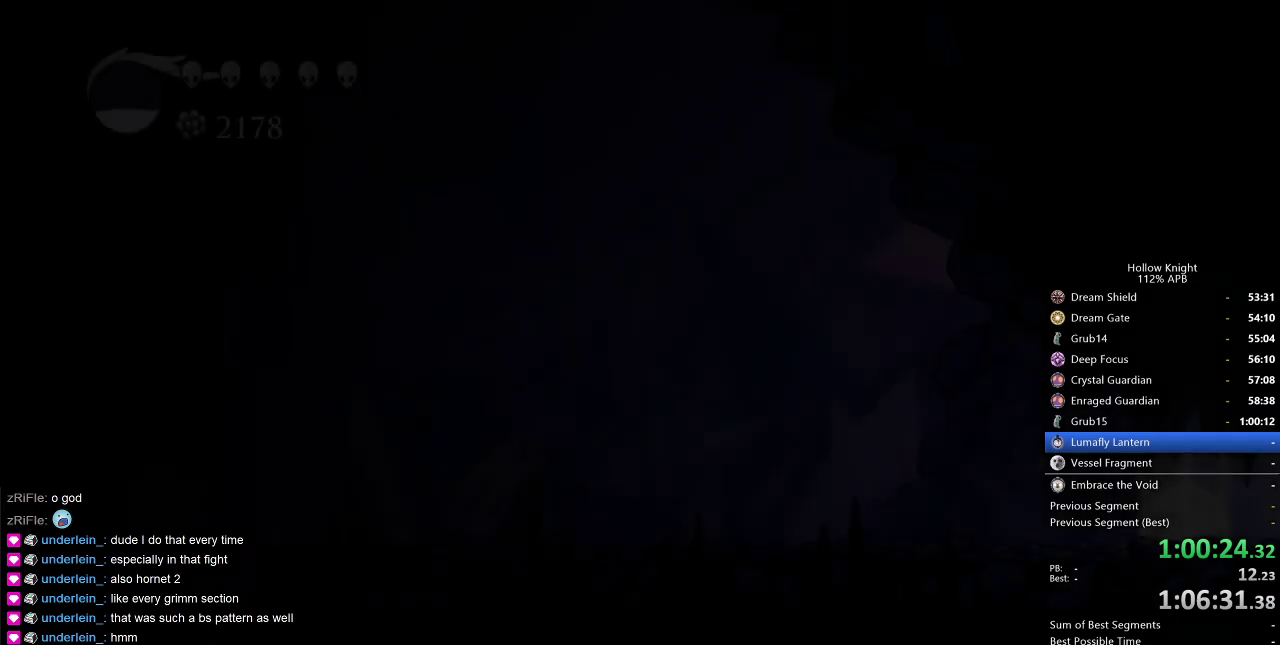
{"keys": ["left"], "events": []}
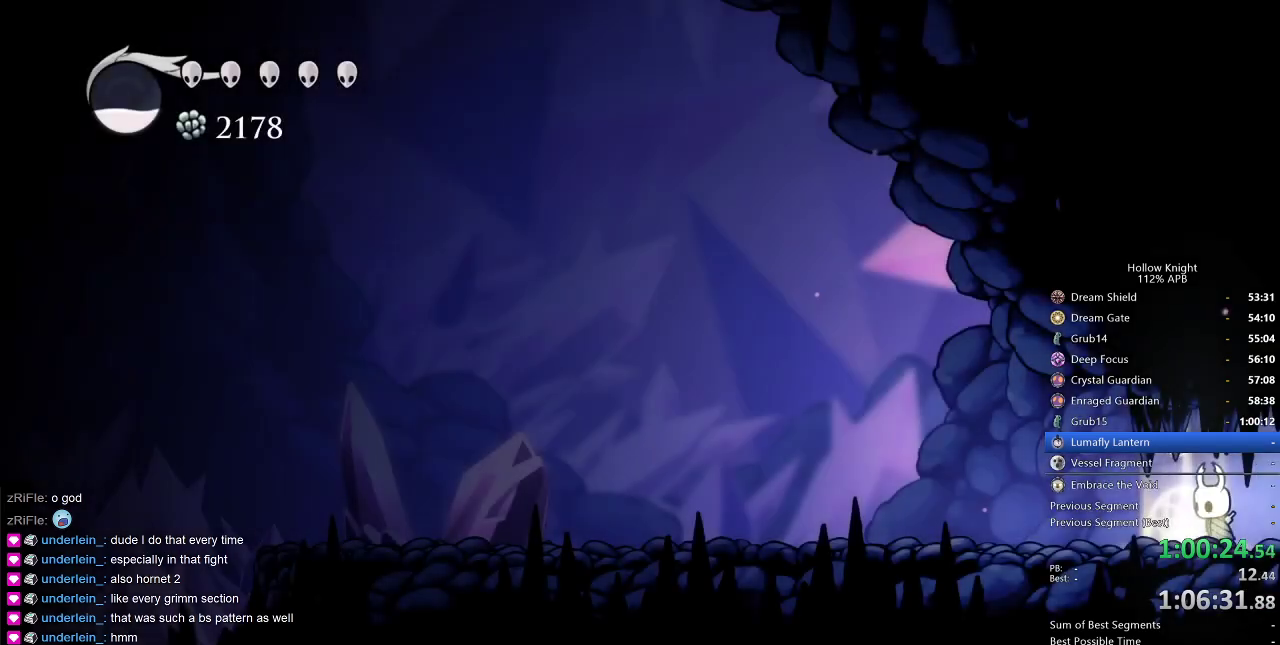
{"keys": ["left"], "events": [[150, "dash", "down"], [284, "dash", "up"]]}
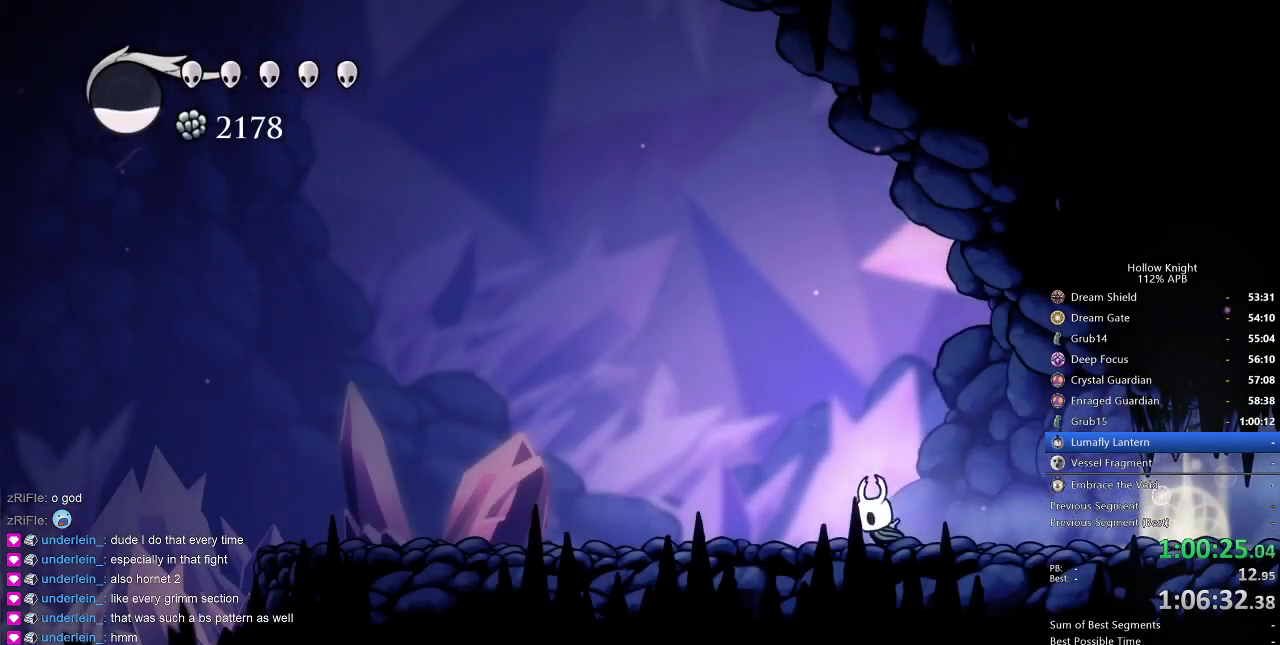
{"keys": ["left"], "events": [[284, "dash", "down"], [434, "dash", "up"]]}
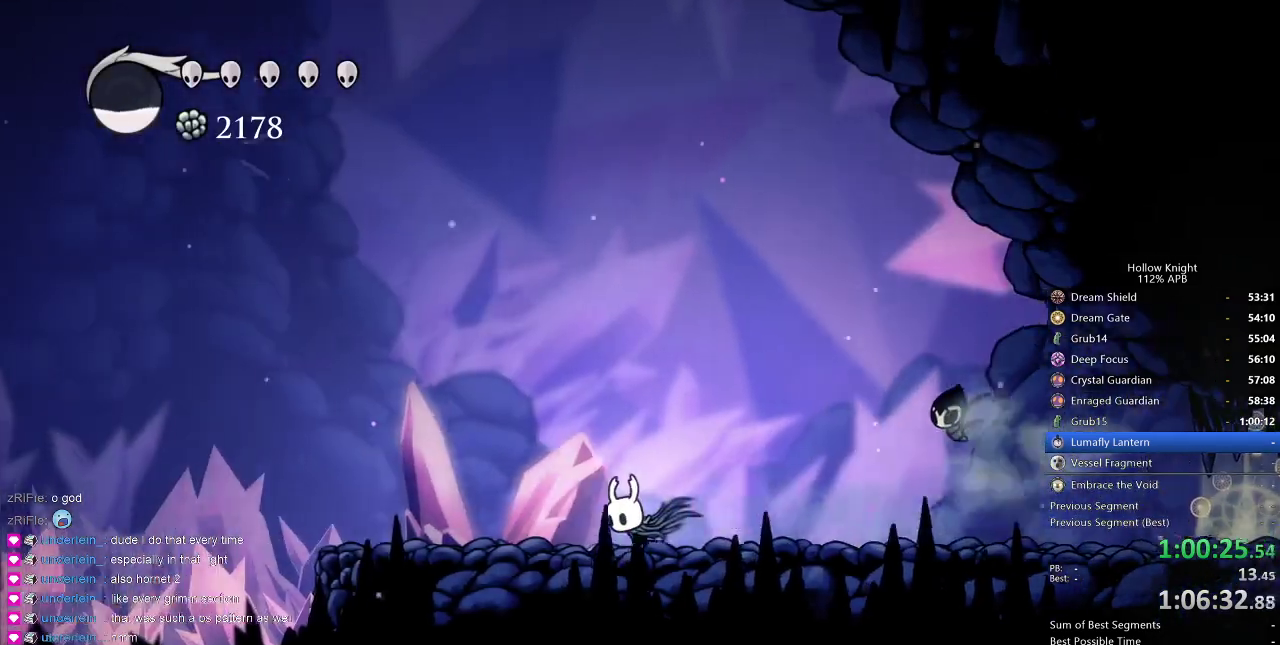
{"keys": ["down", "jump", "left"], "events": [[217, "down", "down"], [217, "jump", "down"]]}
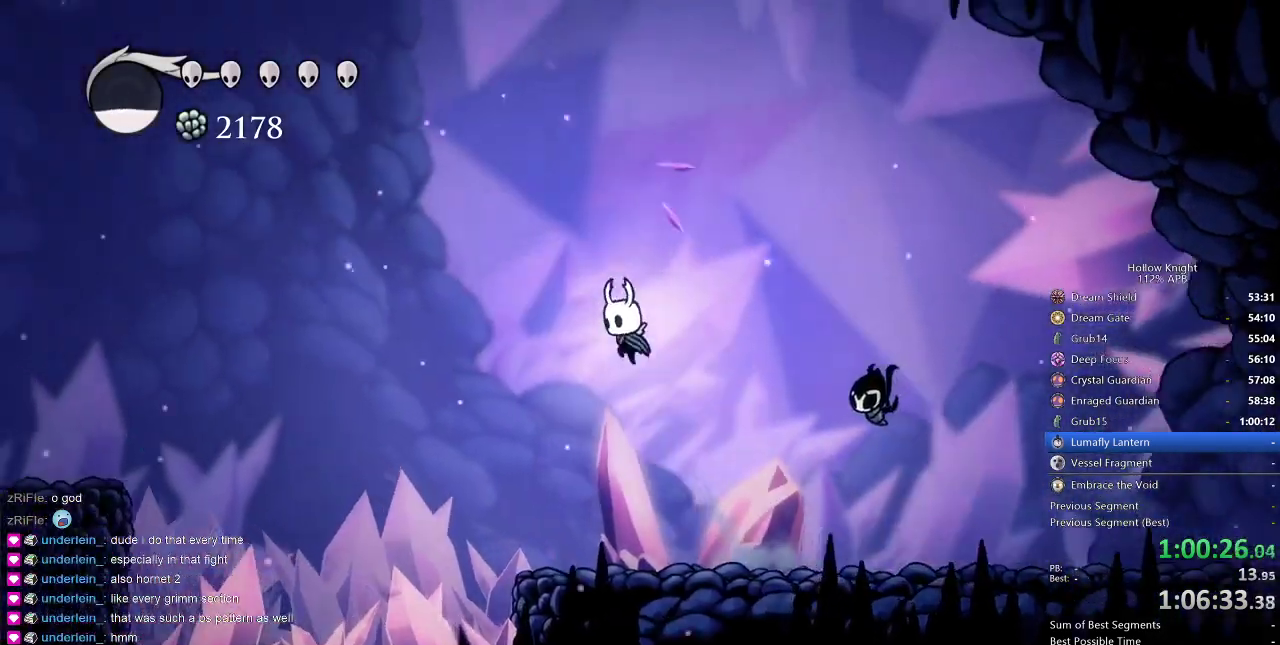
{"keys": ["jump", "left"], "events": [[50, "nail", "down"], [334, "jump", "up"], [384, "down", "up"], [384, "nail", "up"], [417, "jump", "down"]]}
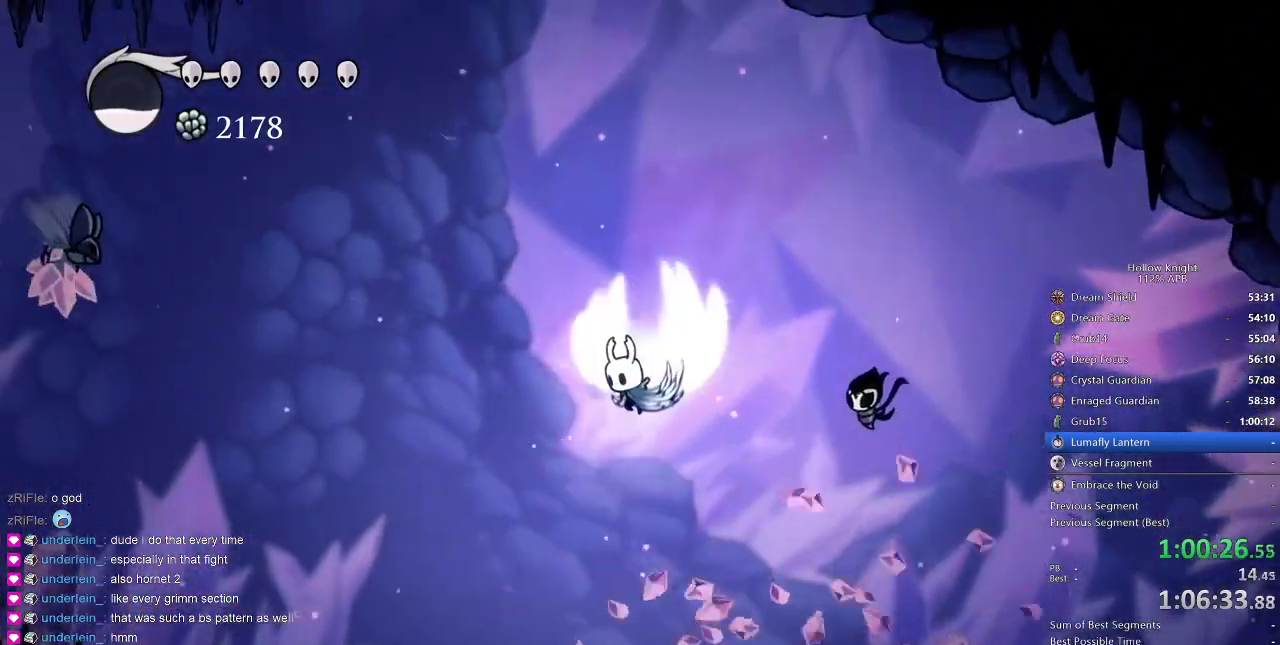
{"keys": ["left"], "events": [[317, "dash", "down"], [334, "jump", "up"], [484, "dash", "up"]]}
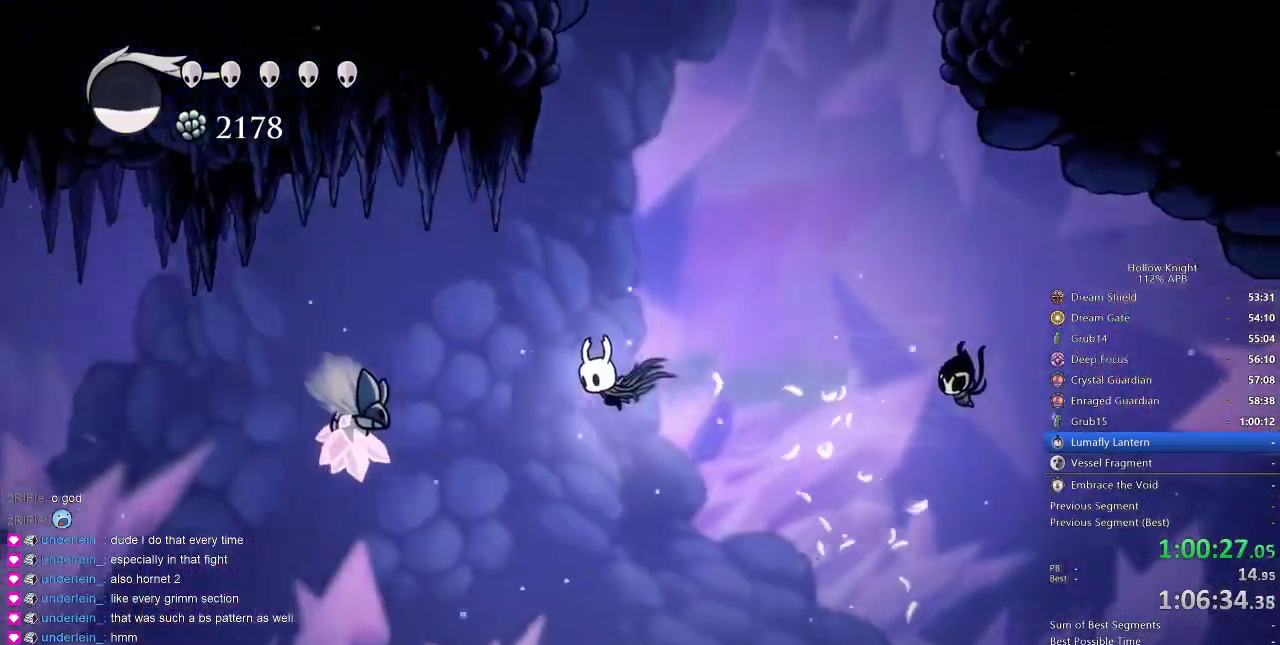
{"keys": ["down", "left", "nail"], "events": [[117, "jump", "down"], [450, "down", "down"], [450, "nail", "down"], [500, "jump", "up"]]}
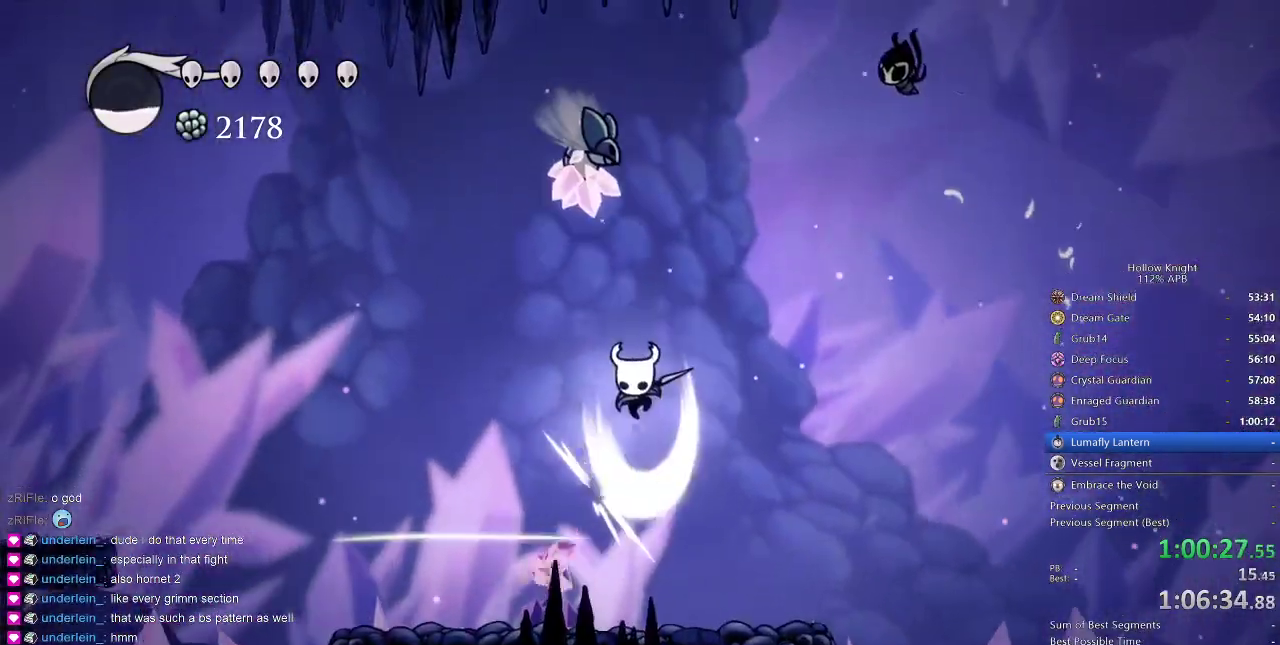
{"keys": [], "events": [[100, "nail", "up"], [134, "down", "up"], [184, "left", "up"], [334, "right", "down"], [417, "right", "up"]]}
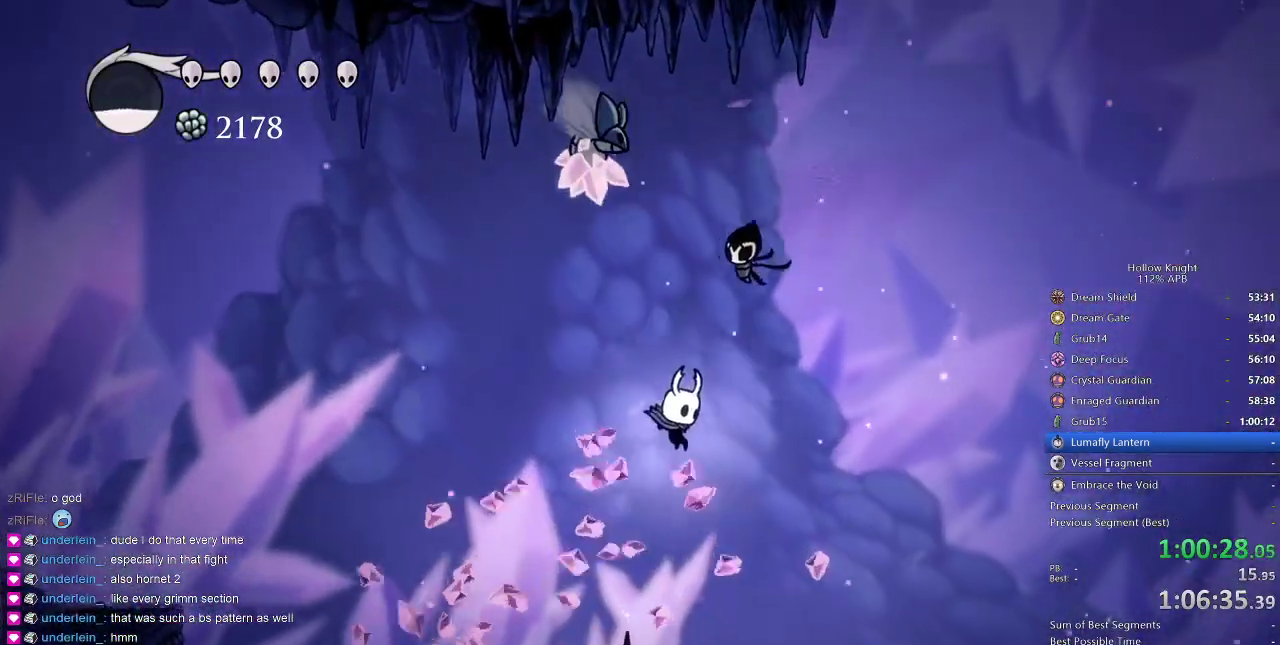
{"keys": [], "events": [[67, "right", "down"], [300, "right", "up"]]}
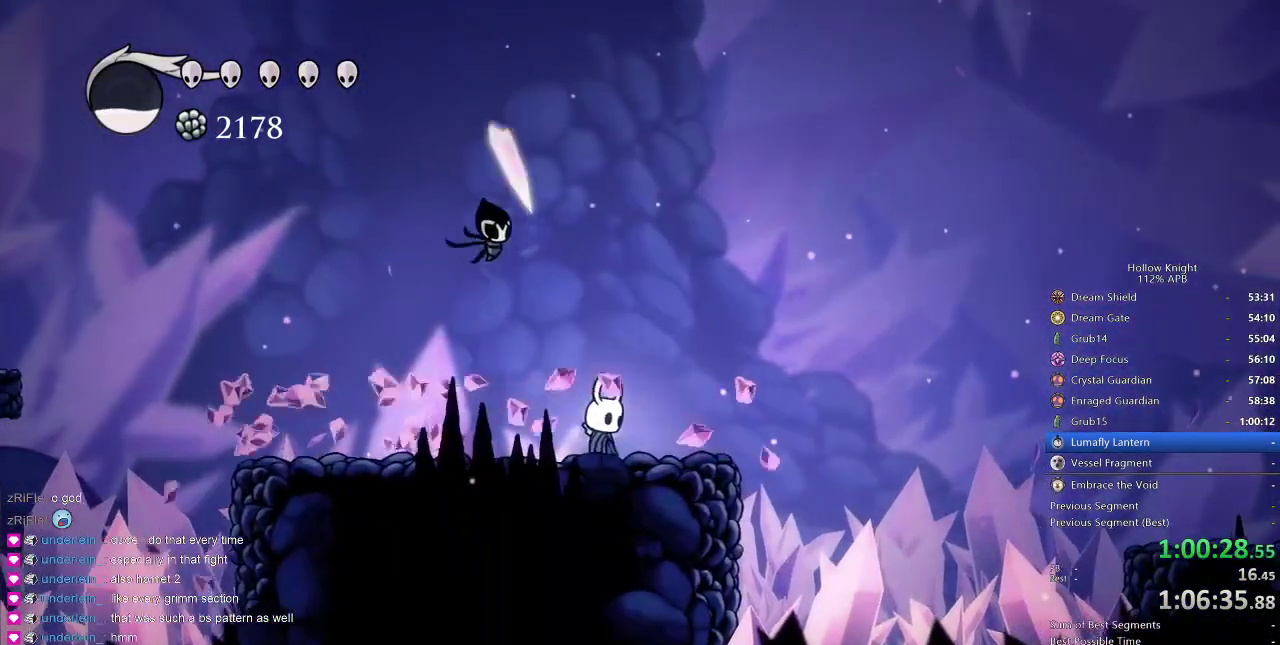
{"keys": ["down", "left"], "events": [[84, "jump", "down"], [84, "right", "down"], [267, "left", "down"], [300, "right", "up"], [400, "down", "down"], [500, "jump", "up"]]}
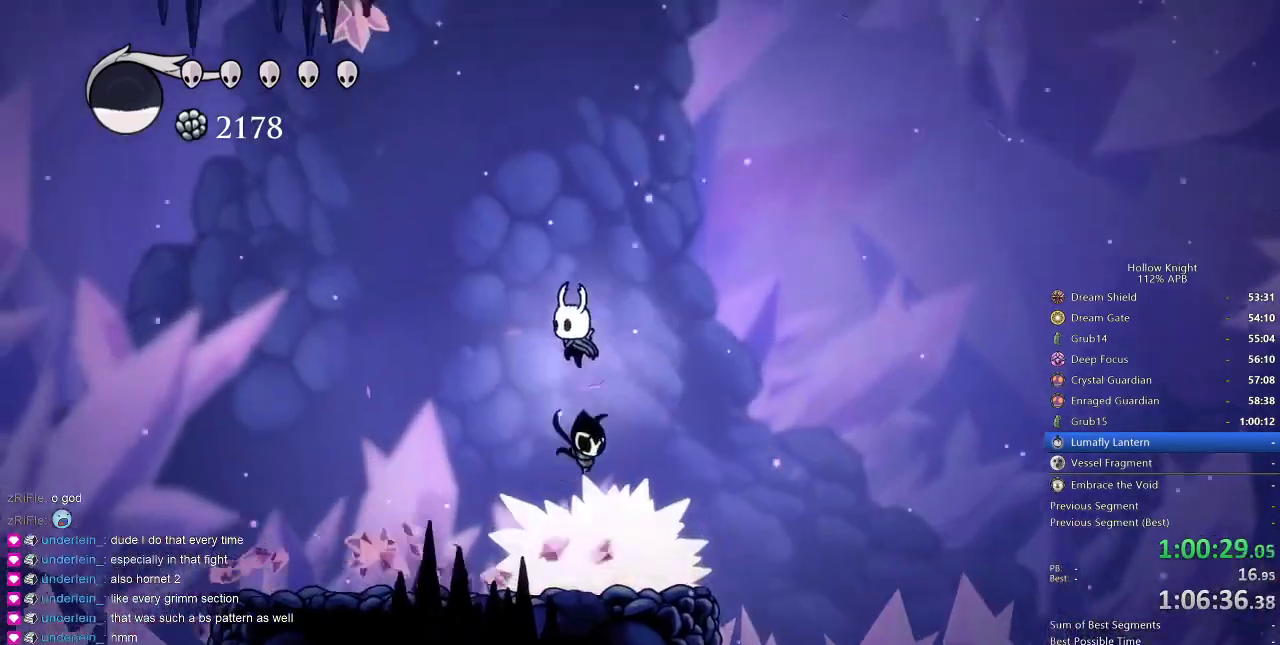
{"keys": [], "events": [[50, "left", "up"], [134, "nail", "down"], [467, "down", "up"], [467, "nail", "up"]]}
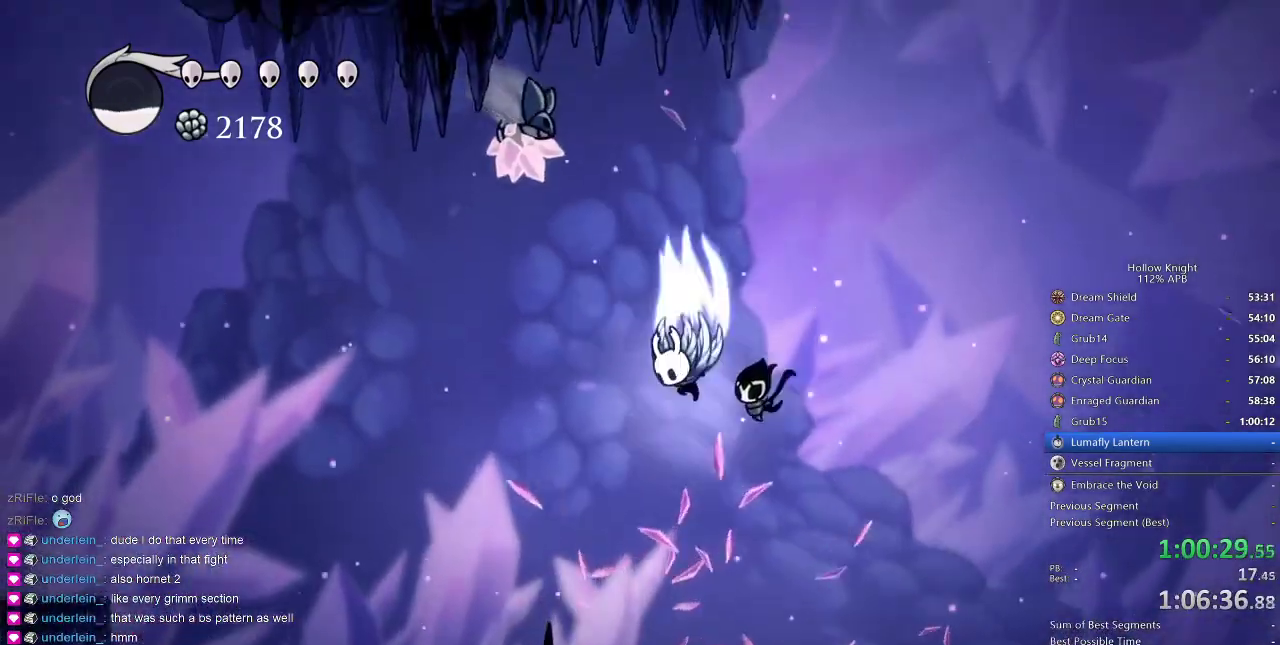
{"keys": ["down", "nail", "right"], "events": [[17, "jump", "down"], [250, "left", "down"], [317, "down", "down"], [434, "nail", "down"], [484, "jump", "up"], [484, "left", "up"], [484, "right", "down"]]}